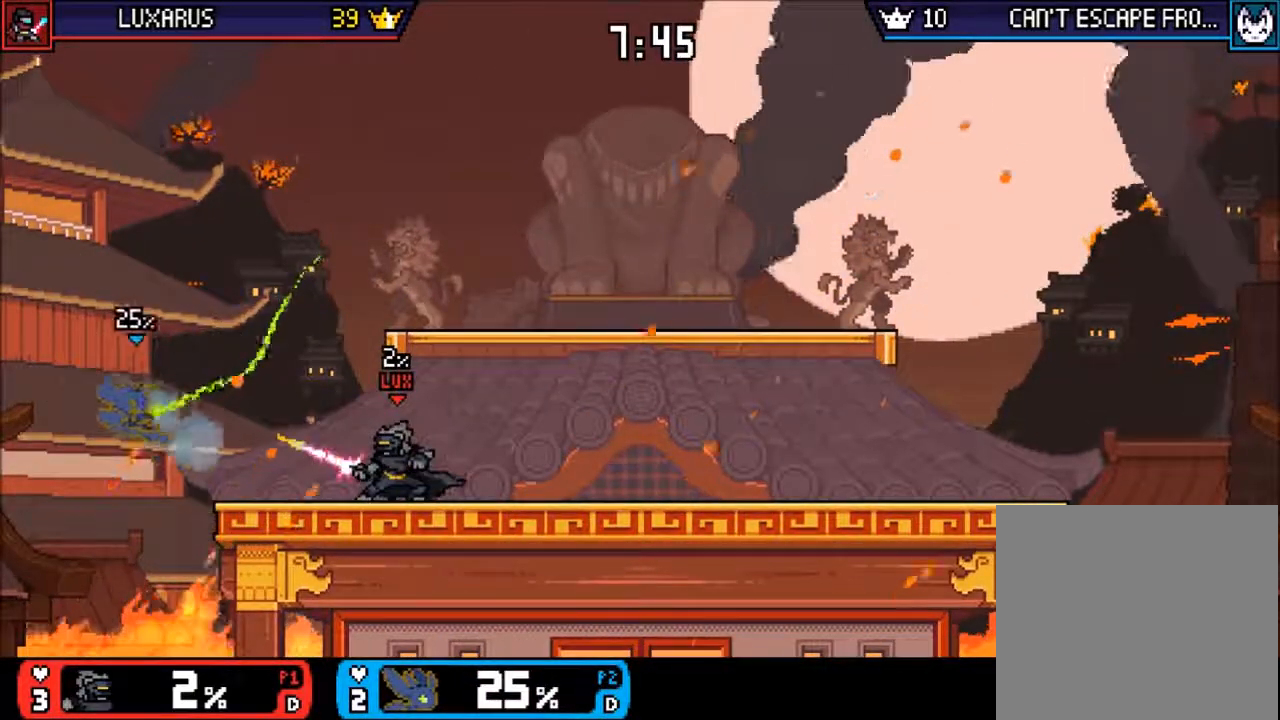
Gameplay with a controller (PlayStation layout); each line is a JSON object with the inputs held at the frame after it. "events" lists button and stick changes between this image and that frame as [ms after this image, input, new state], when the widget could be followed in between. Not read: L3 R3 right_stick.
{"buttons": ["TRIANGLE", "L2"], "left_stick": "up-right", "events": [[333, "TRIANGLE", "down"], [483, "L2", "down"]]}
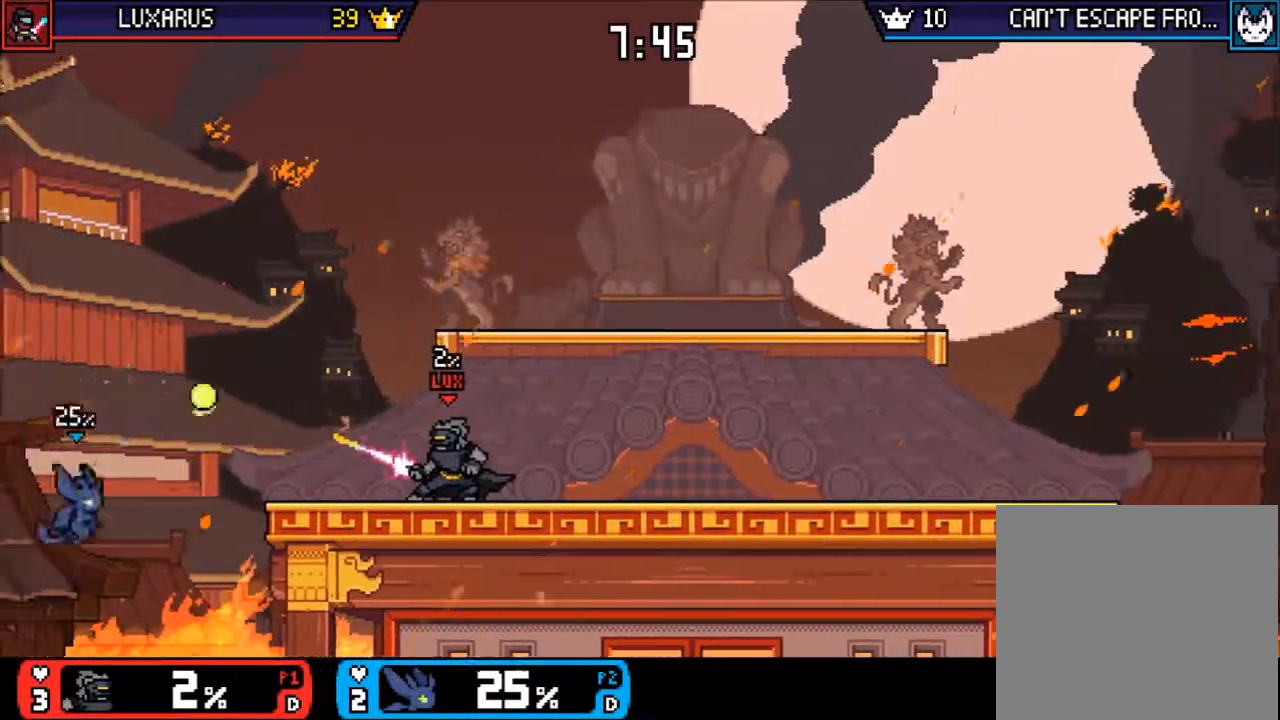
{"buttons": ["CIRCLE"], "left_stick": "right", "events": [[33, "L1", "down"], [33, "L2", "up"], [150, "L1", "up"], [300, "TRIANGLE", "up"], [417, "left_stick", "right"], [467, "CIRCLE", "down"]]}
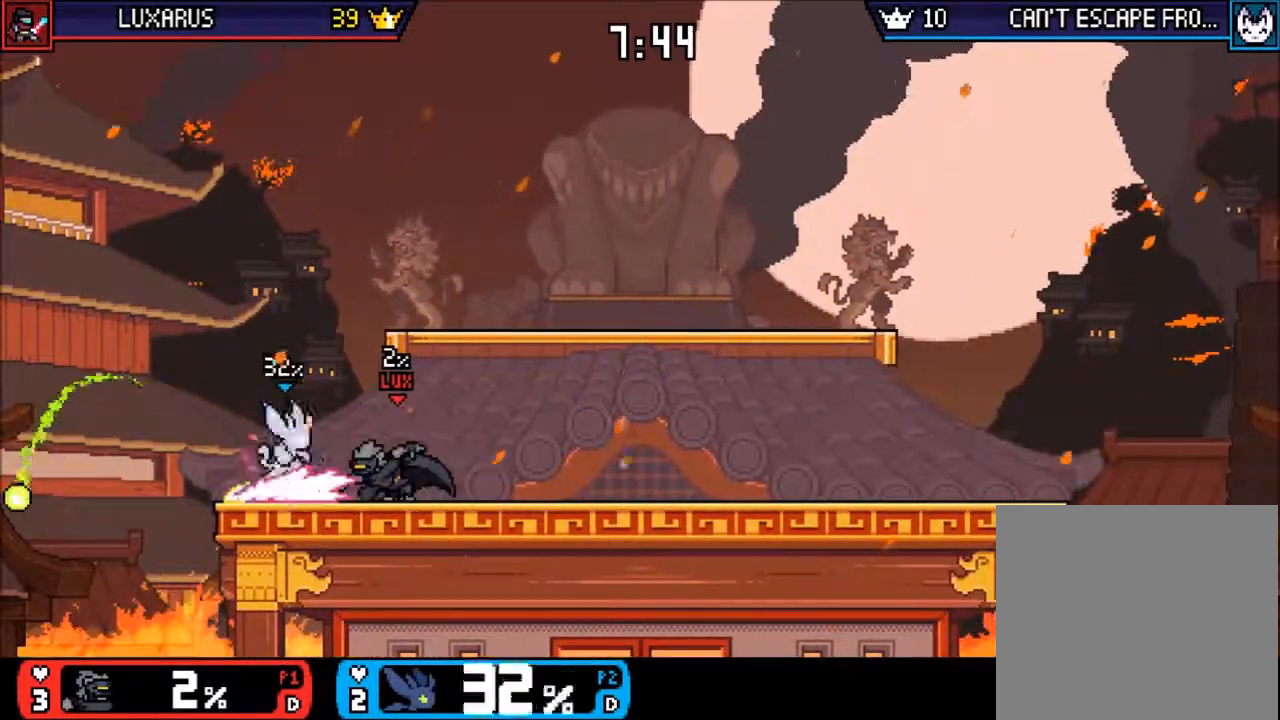
{"buttons": [], "left_stick": "center", "events": [[33, "CIRCLE", "up"], [317, "left_stick", "center"]]}
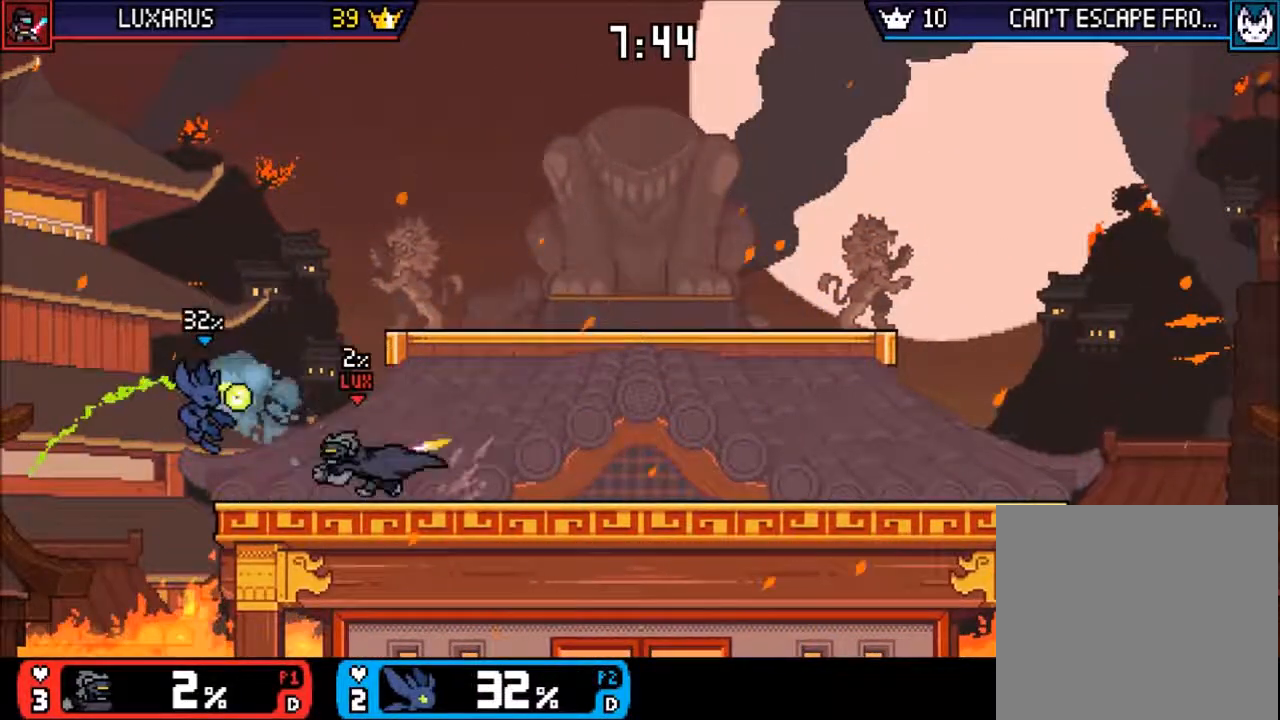
{"buttons": [], "left_stick": "up-right", "events": [[50, "left_stick", "right"], [117, "left_stick", "up-right"], [150, "TRIANGLE", "down"], [250, "TRIANGLE", "up"], [283, "CROSS", "down"], [483, "CROSS", "up"]]}
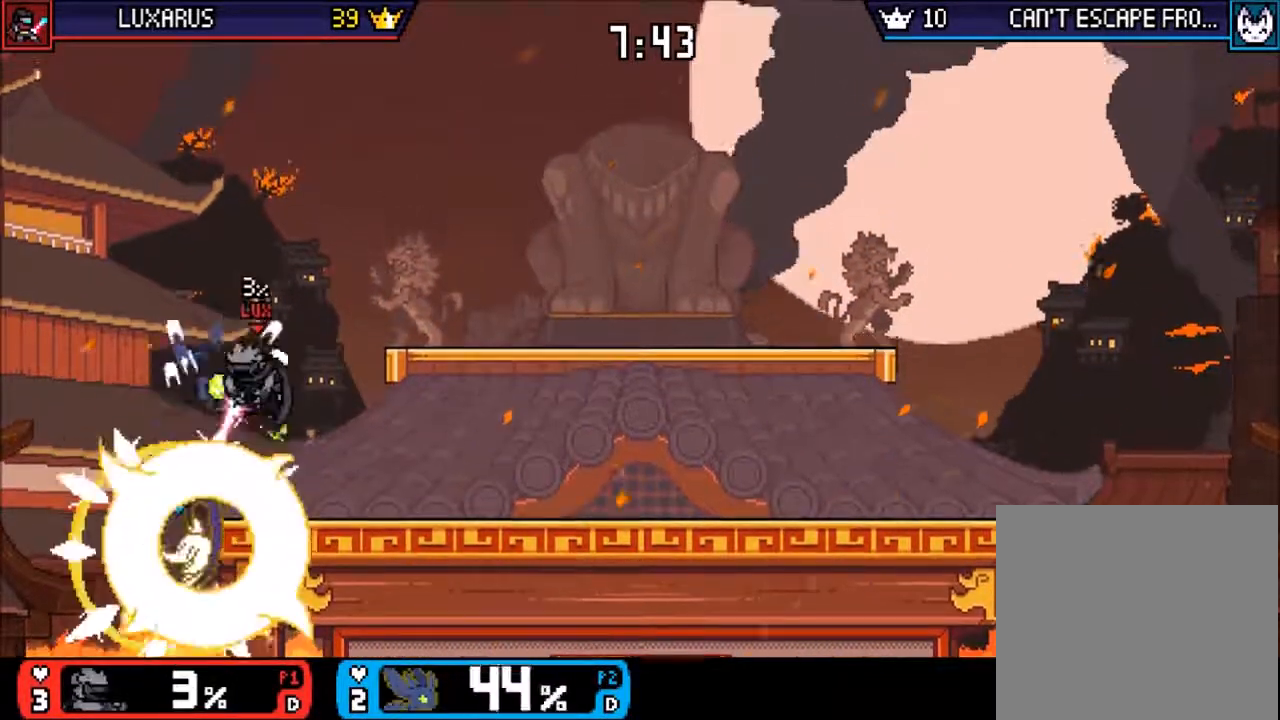
{"buttons": [], "left_stick": "up-right", "events": []}
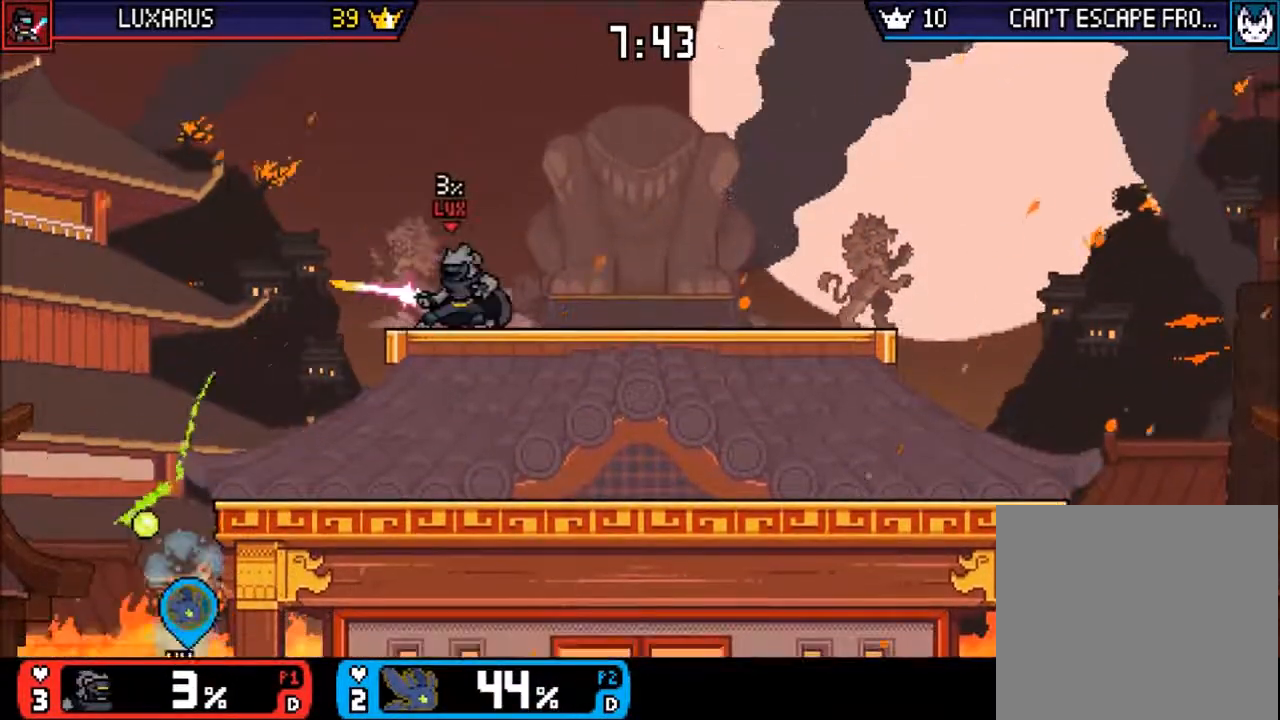
{"buttons": ["TRIANGLE"], "left_stick": "up-right", "events": [[200, "TRIANGLE", "down"], [333, "TRIANGLE", "up"], [400, "TRIANGLE", "down"]]}
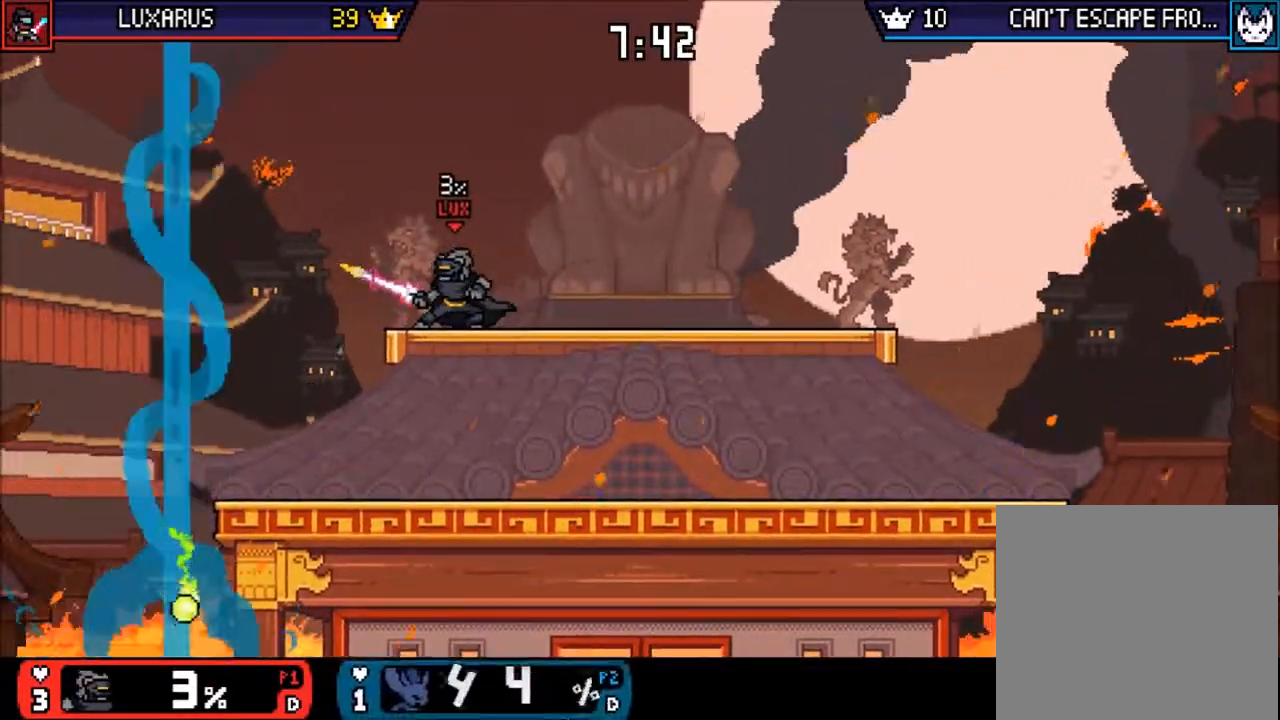
{"buttons": [], "left_stick": "center", "events": [[33, "TRIANGLE", "up"], [333, "left_stick", "center"]]}
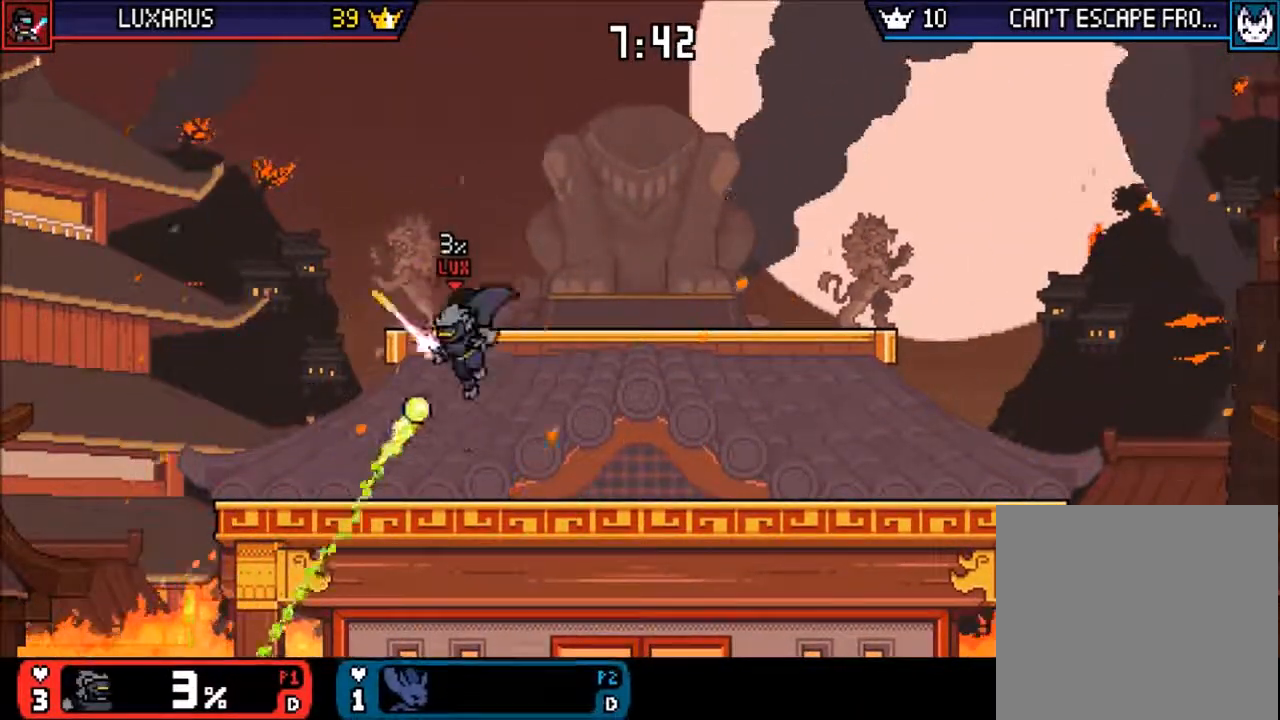
{"buttons": [], "left_stick": "down-left", "events": [[133, "left_stick", "down"], [267, "left_stick", "center"], [400, "left_stick", "down-left"]]}
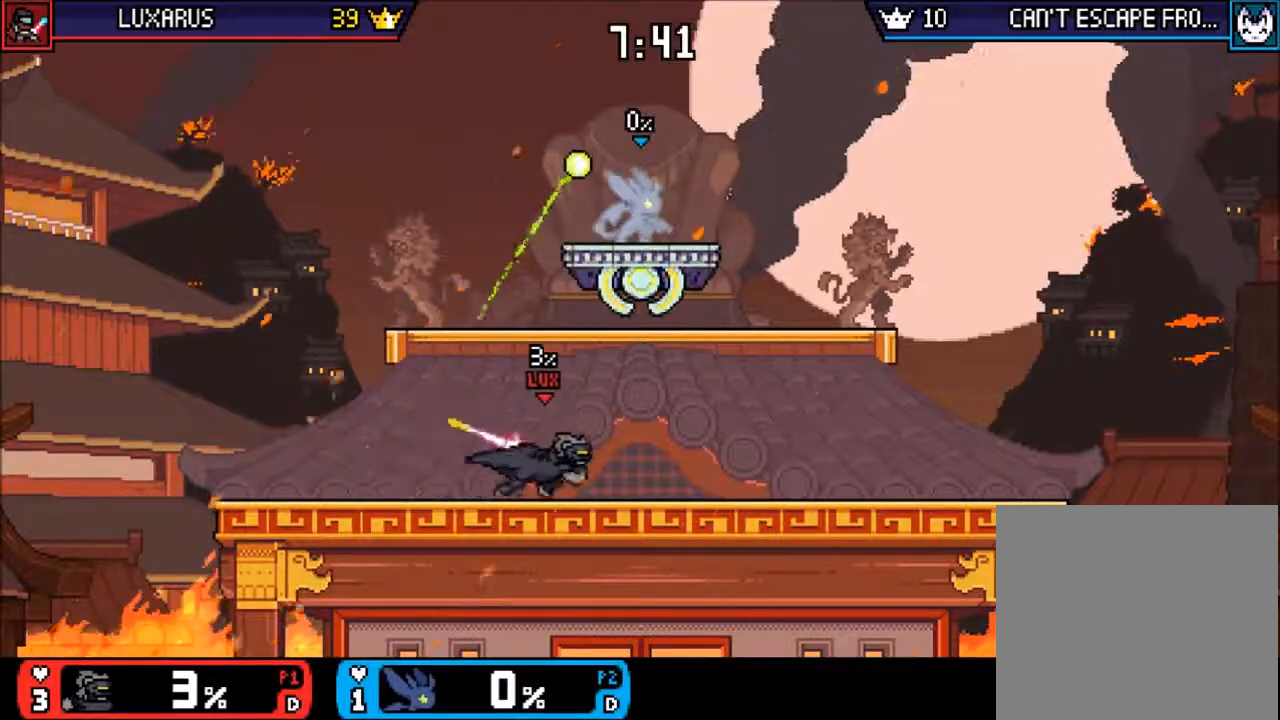
{"buttons": [], "left_stick": "center", "events": [[417, "left_stick", "center"]]}
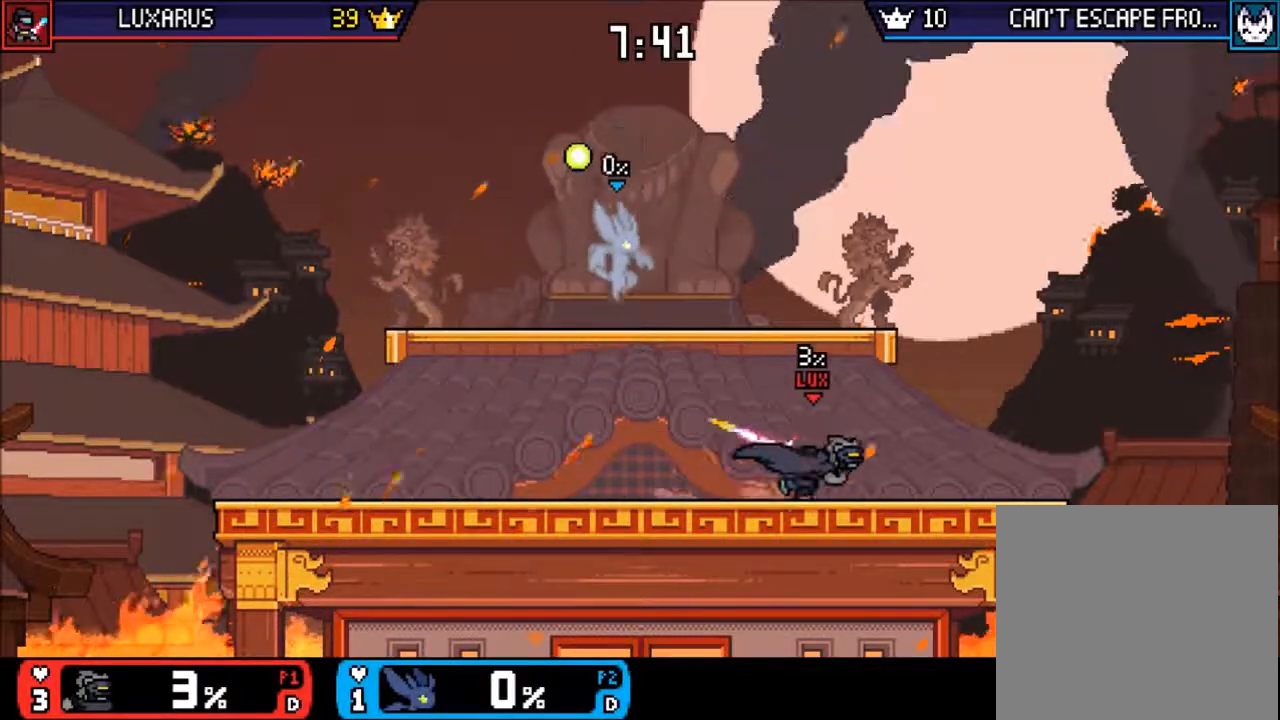
{"buttons": [], "left_stick": "right", "events": [[50, "left_stick", "down"], [200, "left_stick", "center"], [350, "left_stick", "right"]]}
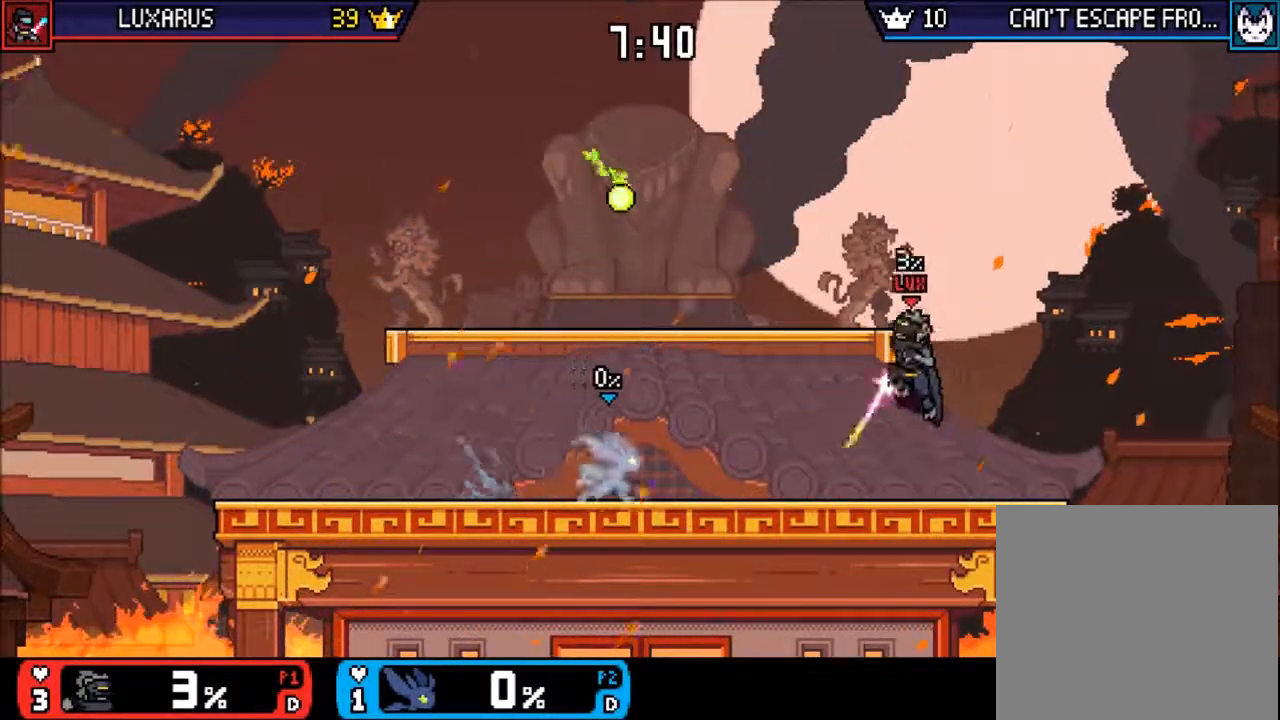
{"buttons": [], "left_stick": "center", "events": [[117, "TRIANGLE", "down"], [150, "CIRCLE", "down"], [183, "TRIANGLE", "up"], [250, "CIRCLE", "up"], [350, "left_stick", "up-left"], [483, "left_stick", "center"]]}
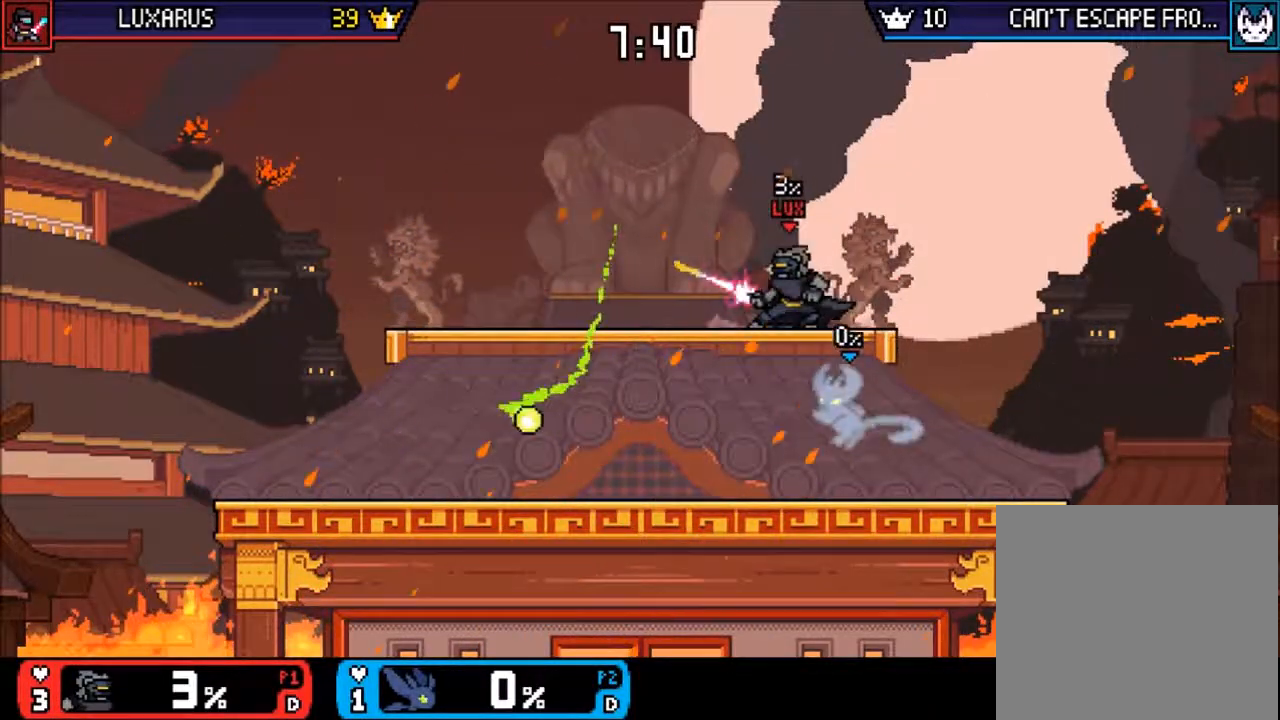
{"buttons": [], "left_stick": "up-left", "events": [[183, "left_stick", "left"], [383, "CIRCLE", "down"], [433, "left_stick", "up-left"], [483, "CIRCLE", "up"]]}
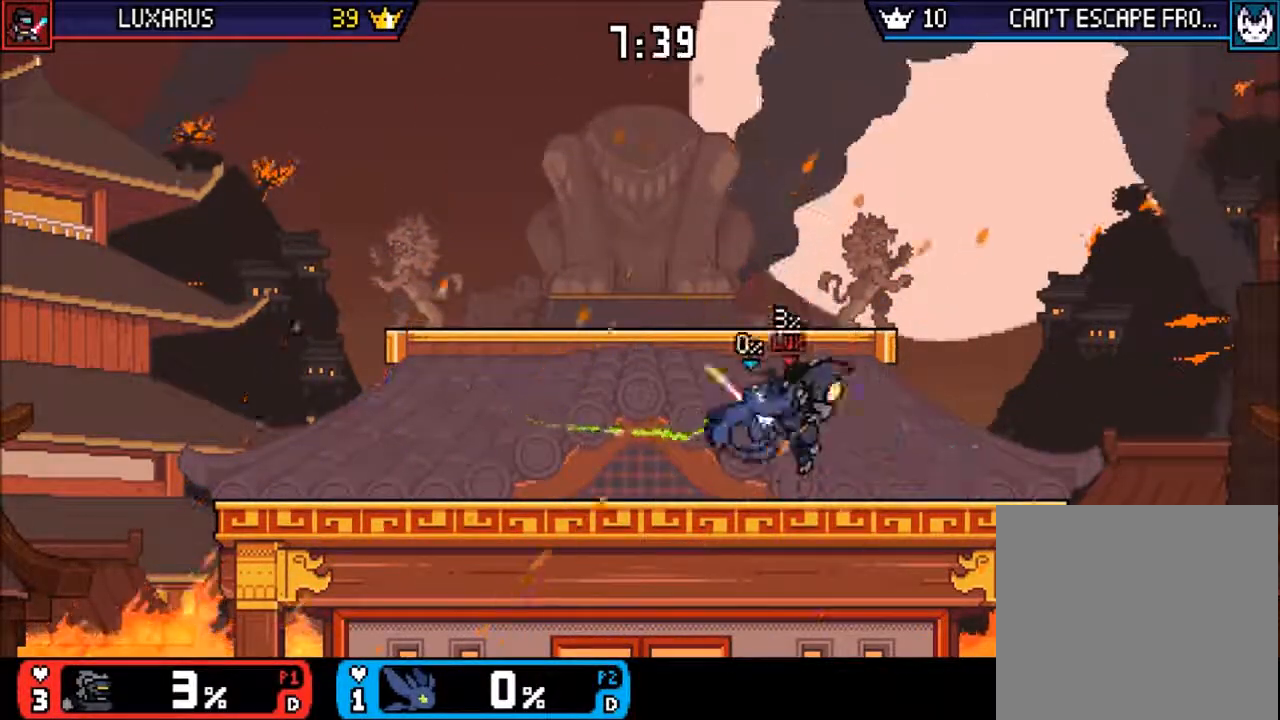
{"buttons": [], "left_stick": "right", "events": [[33, "left_stick", "center"], [100, "left_stick", "right"], [233, "left_stick", "center"], [367, "left_stick", "down"], [433, "left_stick", "center"], [500, "left_stick", "right"]]}
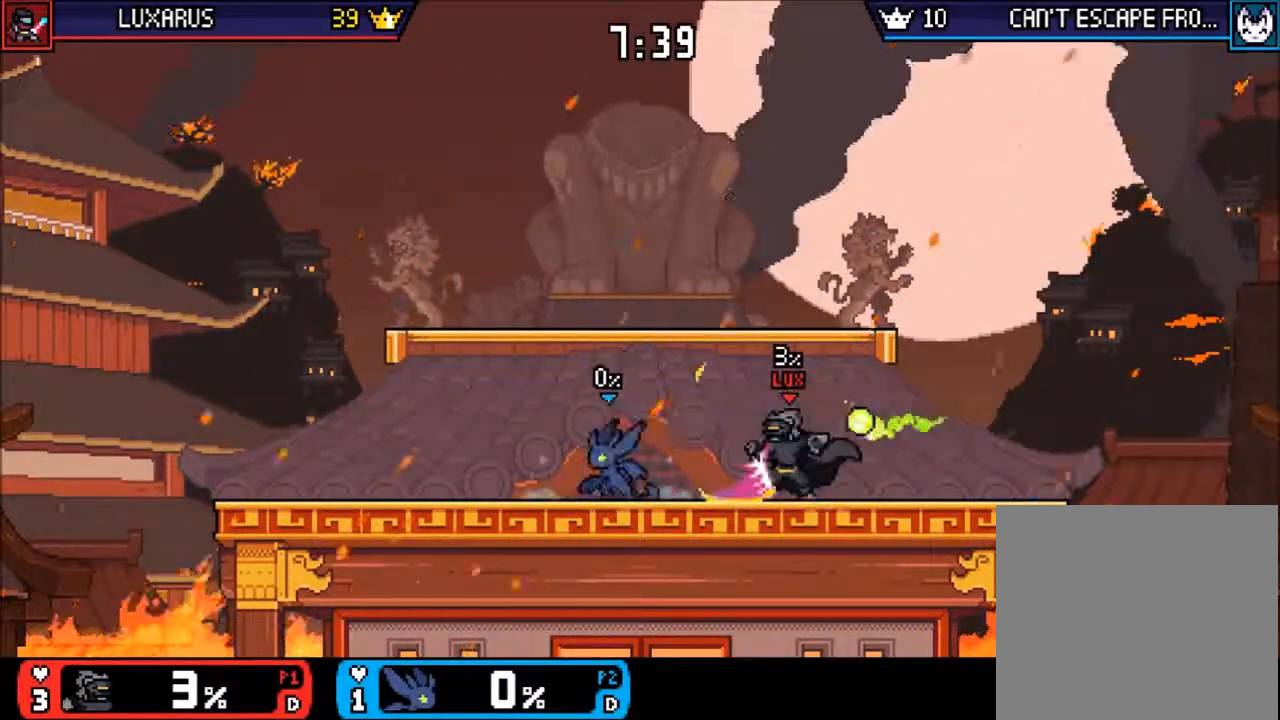
{"buttons": [], "left_stick": "center", "events": [[67, "CIRCLE", "down"], [167, "CIRCLE", "up"], [283, "left_stick", "center"]]}
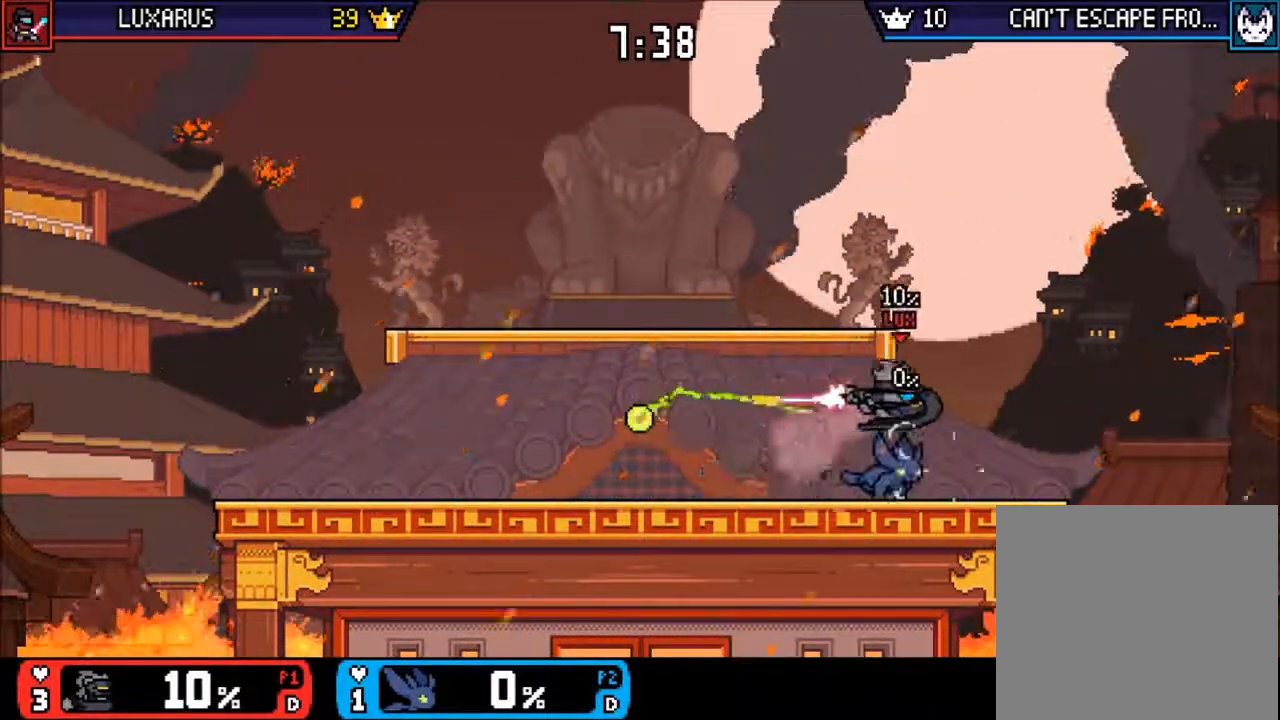
{"buttons": [], "left_stick": "center", "events": [[200, "left_stick", "right"], [267, "TRIANGLE", "down"], [300, "TRIANGLE", "up"], [467, "left_stick", "center"]]}
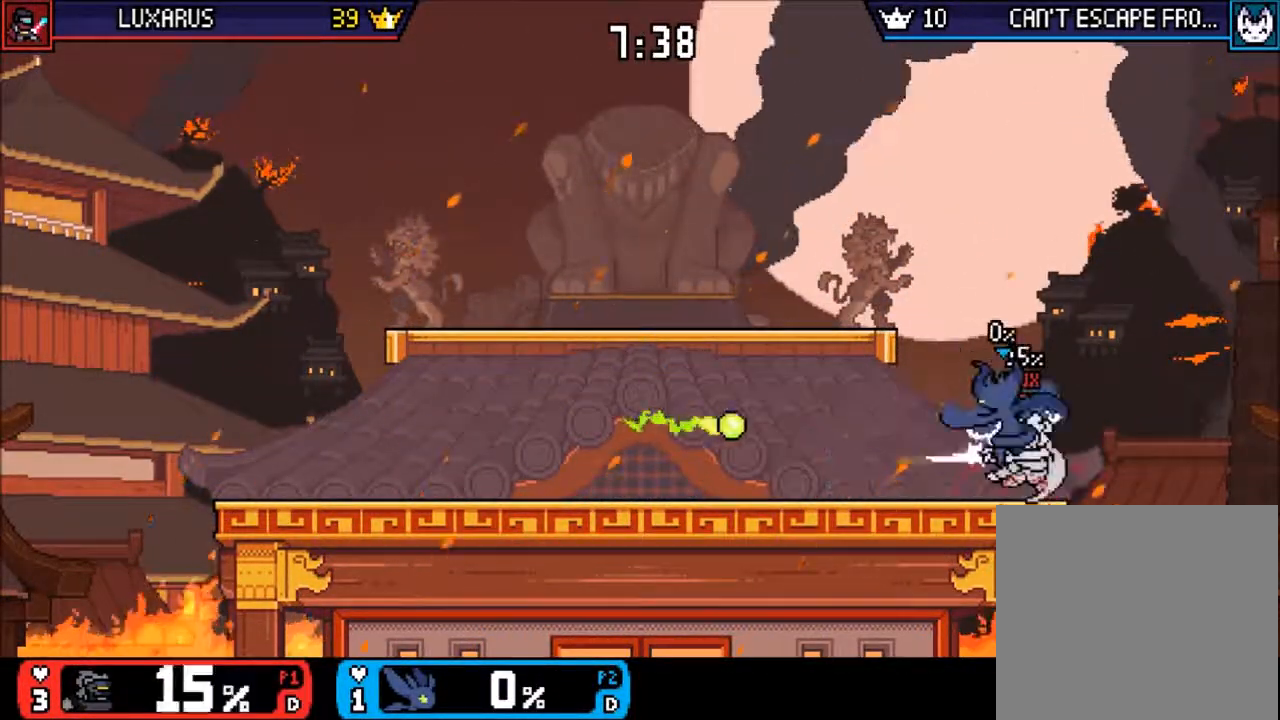
{"buttons": ["CIRCLE", "TRIANGLE"], "left_stick": "center", "events": [[33, "left_stick", "down"], [100, "left_stick", "center"], [450, "TRIANGLE", "down"], [483, "CIRCLE", "down"]]}
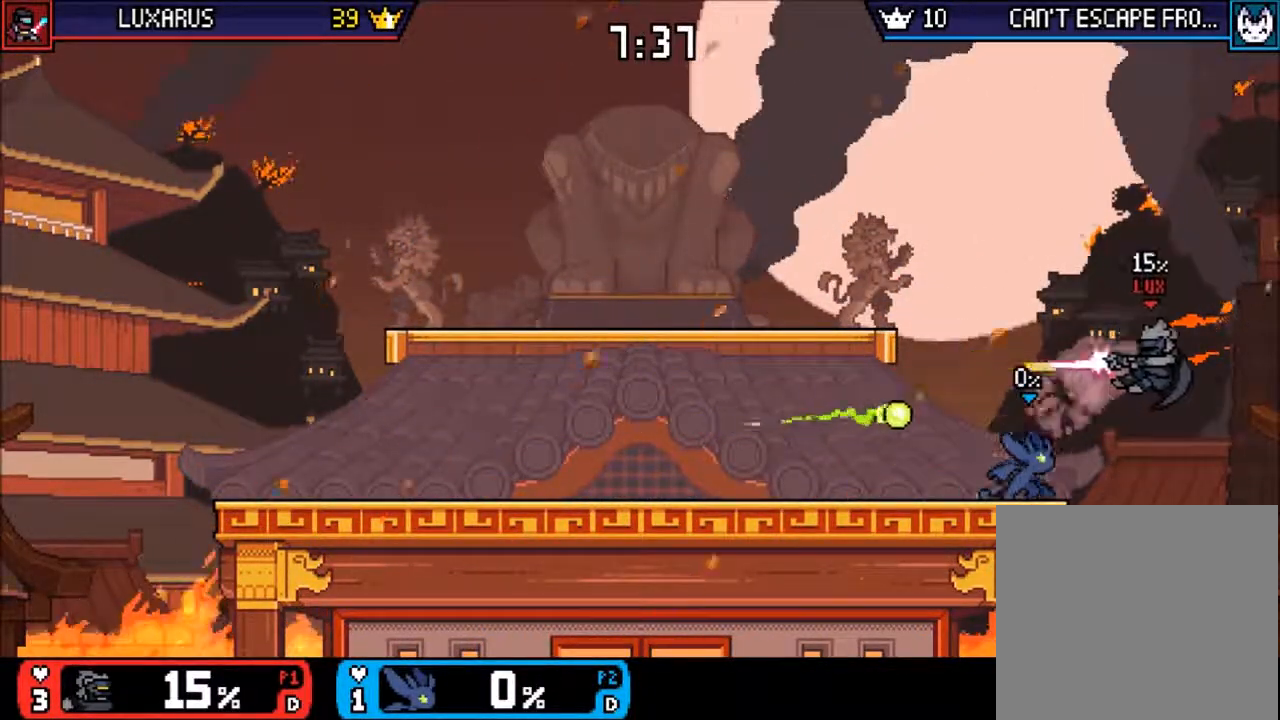
{"buttons": [], "left_stick": "left", "events": [[17, "TRIANGLE", "up"], [50, "left_stick", "right"], [83, "CIRCLE", "up"], [267, "left_stick", "left"]]}
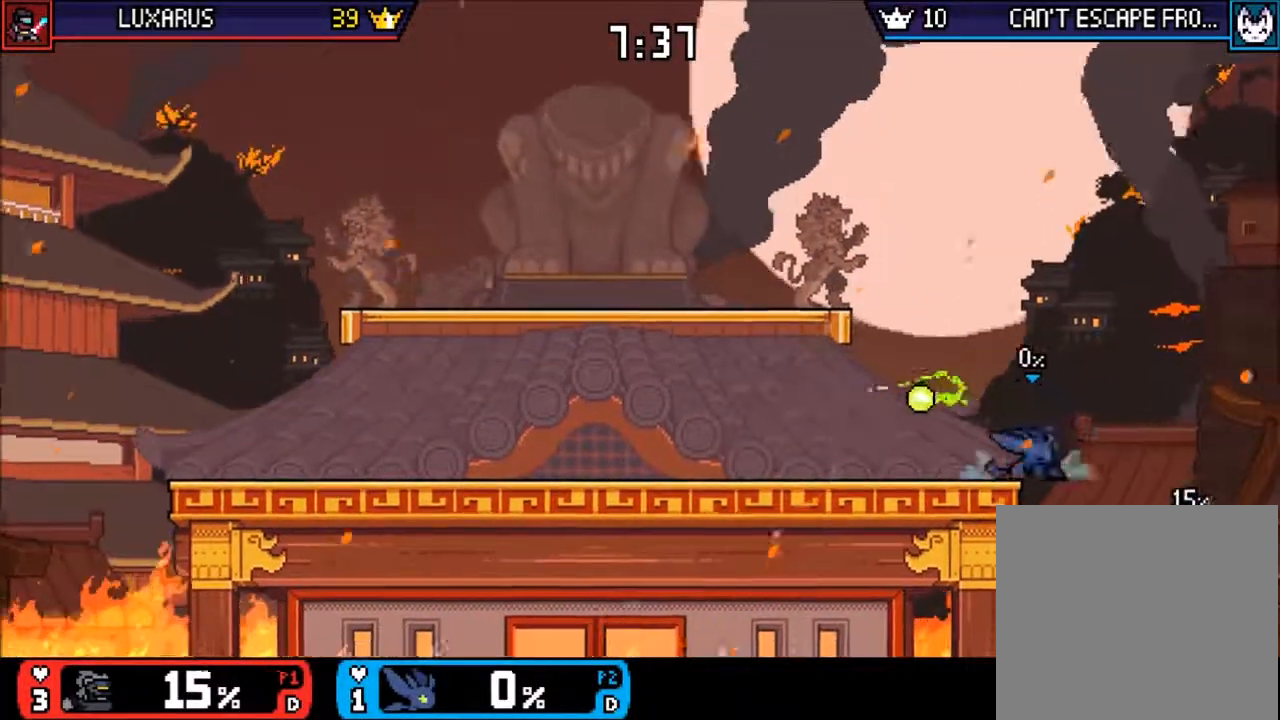
{"buttons": [], "left_stick": "left", "events": [[50, "TRIANGLE", "down"], [183, "TRIANGLE", "up"]]}
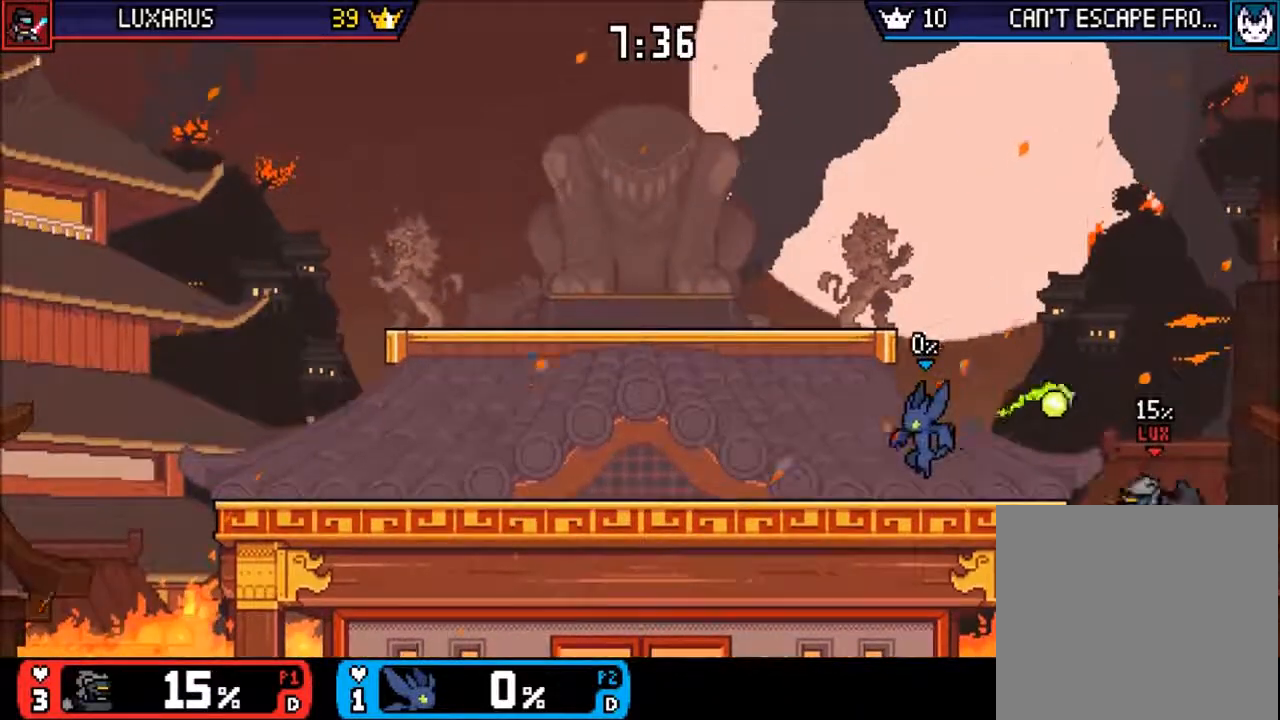
{"buttons": [], "left_stick": "up-left", "events": [[117, "left_stick", "center"], [183, "left_stick", "right"], [467, "left_stick", "up-left"]]}
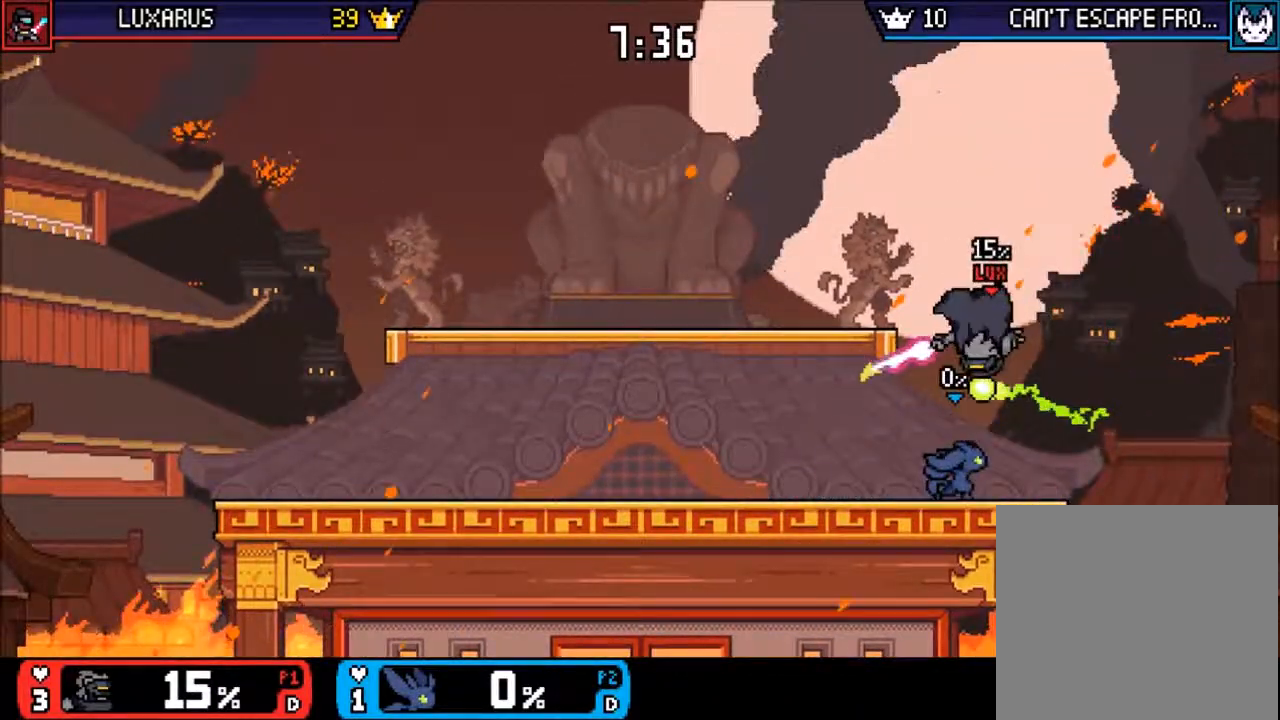
{"buttons": [], "left_stick": "center", "events": [[267, "left_stick", "right"], [400, "left_stick", "center"]]}
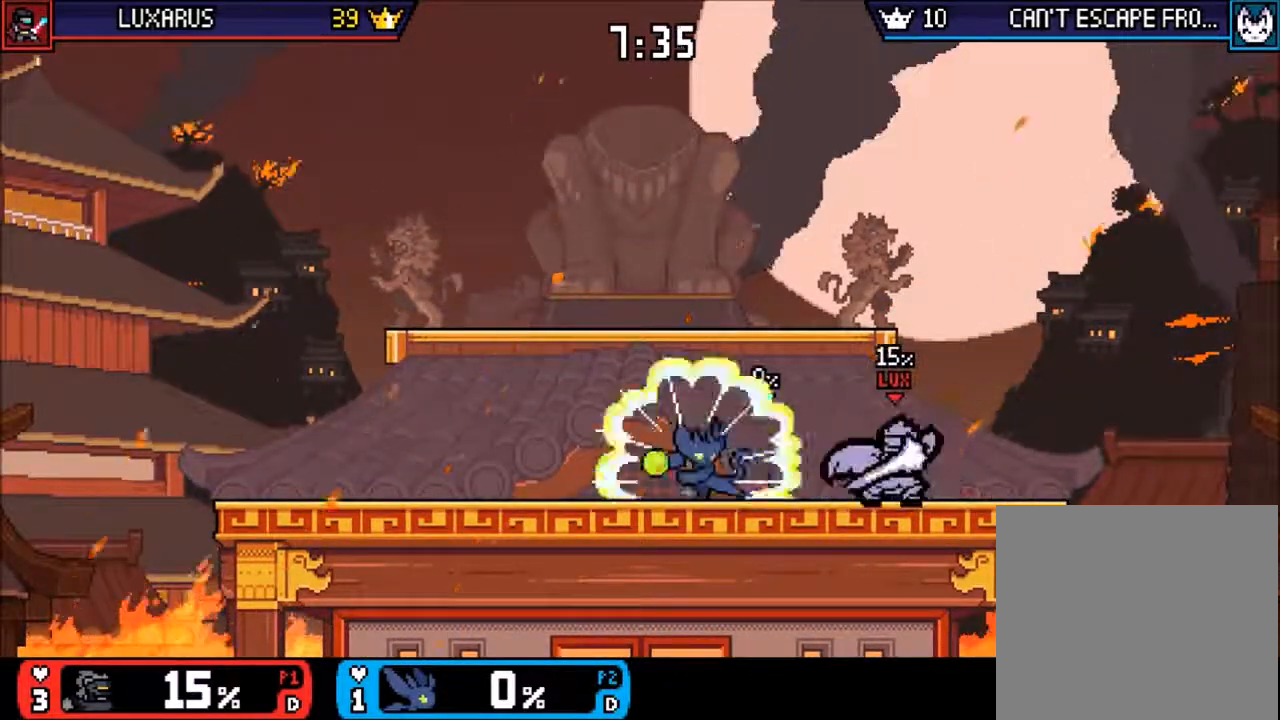
{"buttons": [], "left_stick": "center", "events": []}
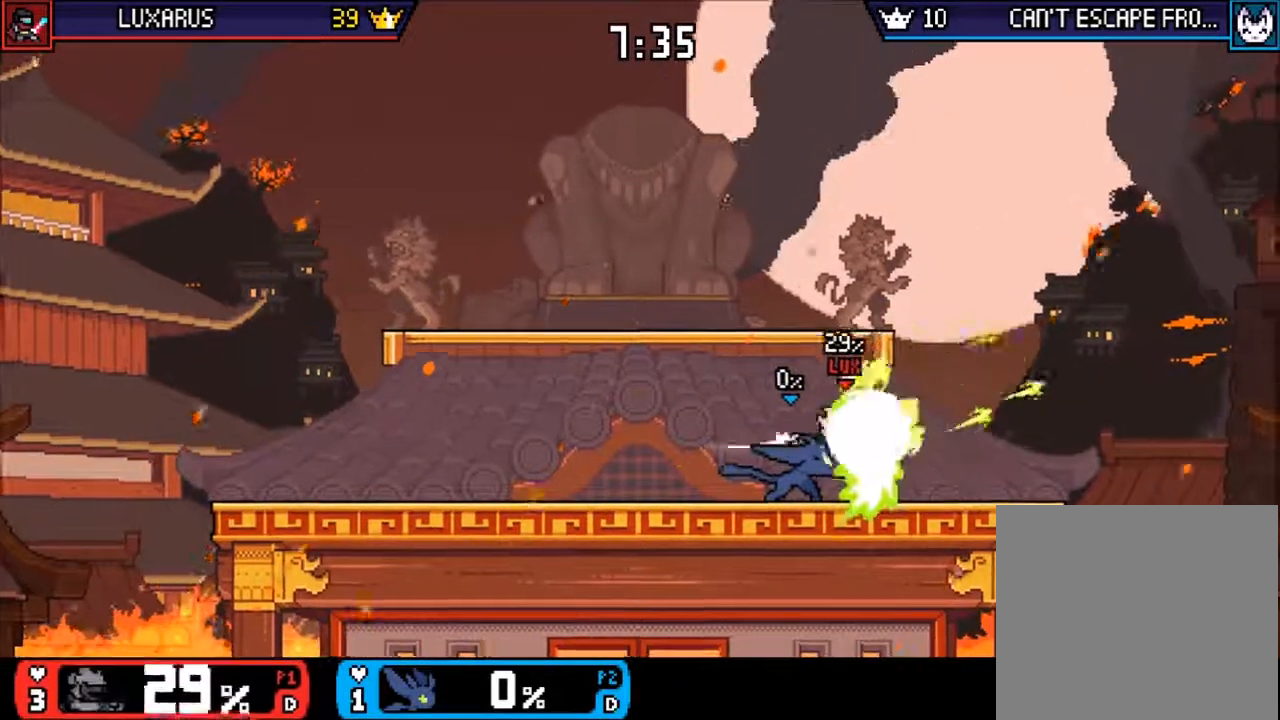
{"buttons": [], "left_stick": "center", "events": []}
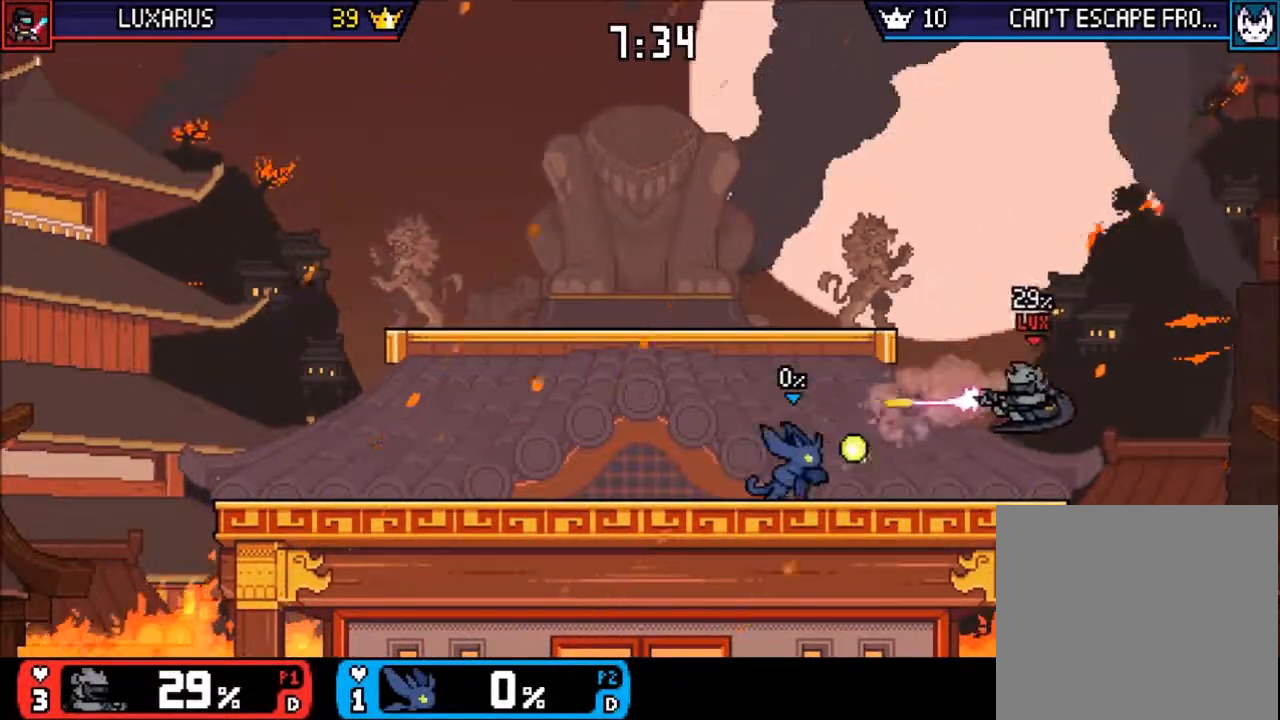
{"buttons": [], "left_stick": "center", "events": [[50, "left_stick", "right"], [183, "CIRCLE", "down"], [283, "CIRCLE", "up"], [383, "left_stick", "center"]]}
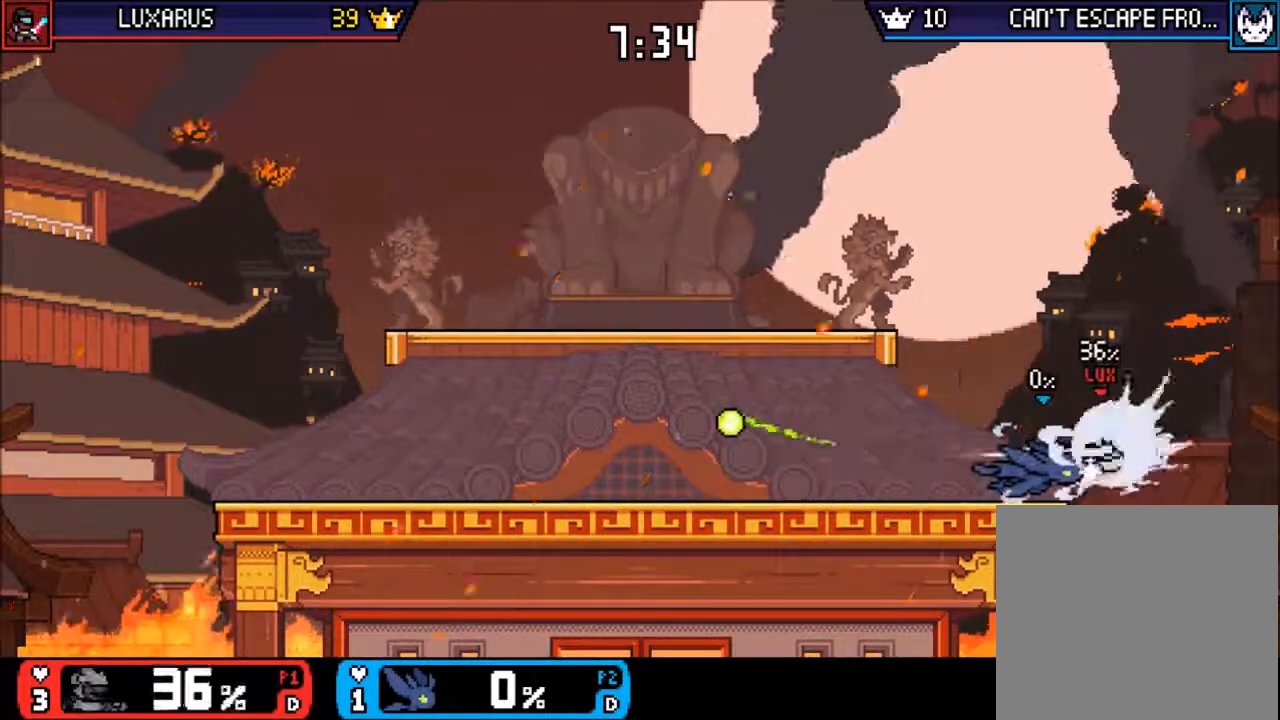
{"buttons": [], "left_stick": "center", "events": []}
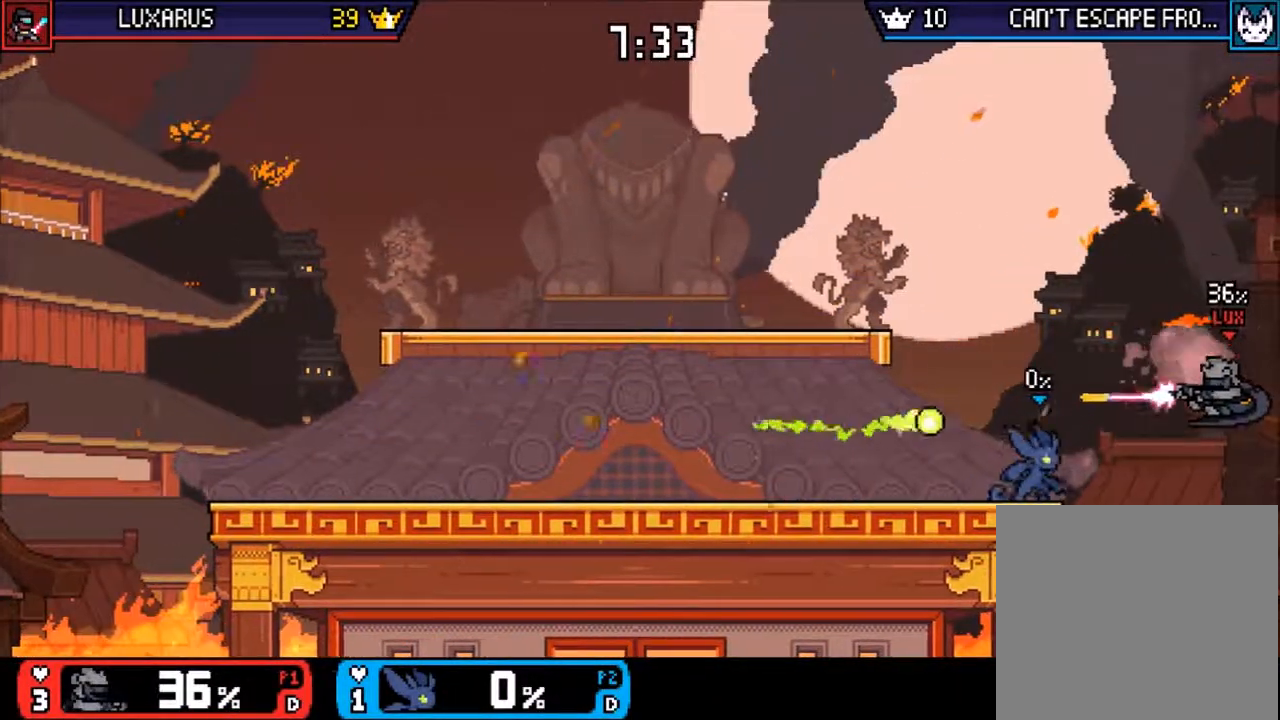
{"buttons": ["CIRCLE"], "left_stick": "down-left", "events": [[17, "left_stick", "left"], [150, "left_stick", "right"], [217, "TRIANGLE", "down"], [350, "TRIANGLE", "up"], [383, "left_stick", "down"], [450, "CIRCLE", "down"], [467, "left_stick", "down-left"]]}
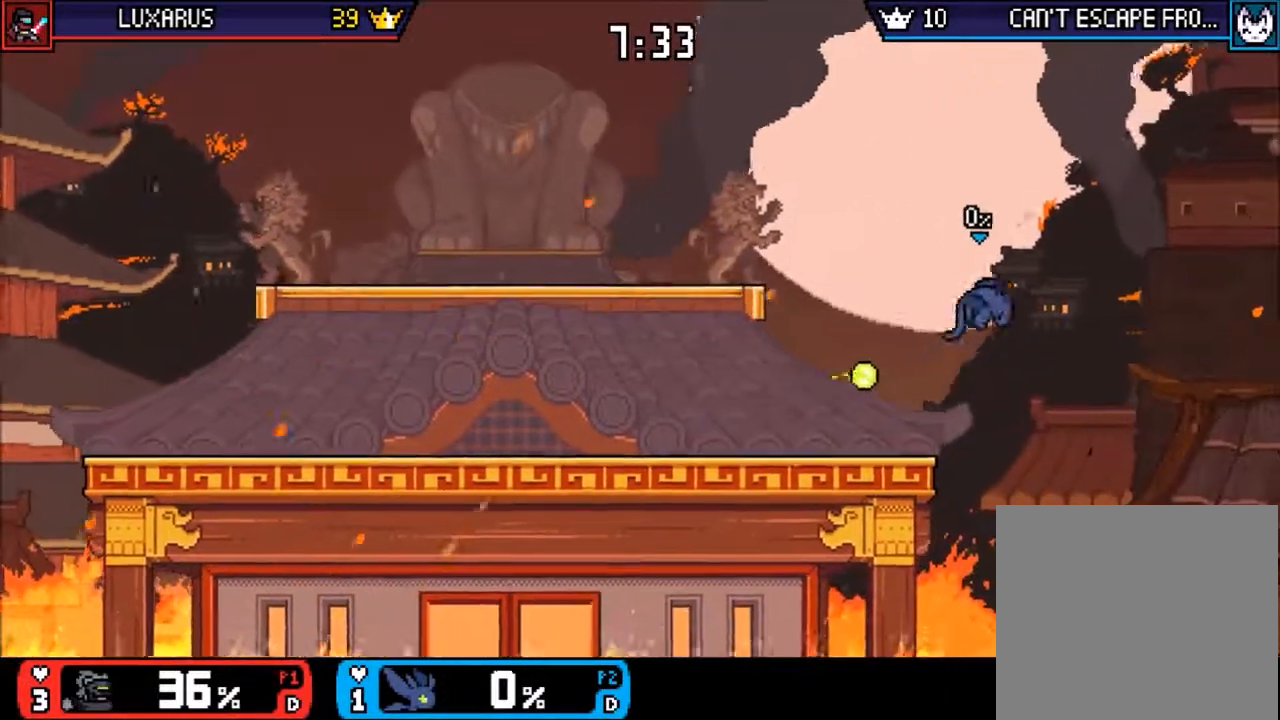
{"buttons": [], "left_stick": "center", "events": [[50, "CIRCLE", "up"], [150, "R2", "down"], [233, "R2", "up"], [333, "left_stick", "center"], [383, "L2", "down"], [433, "L2", "up"]]}
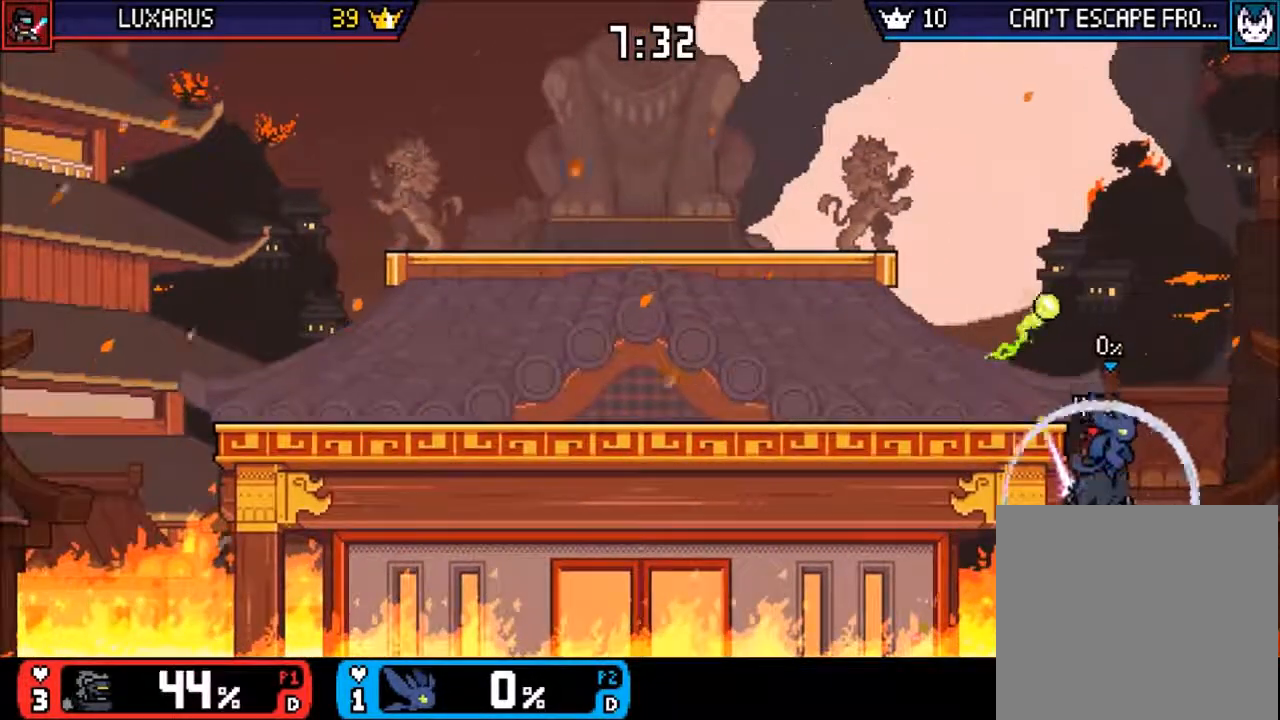
{"buttons": [], "left_stick": "up-left", "events": [[233, "TRIANGLE", "down"], [333, "TRIANGLE", "up"], [350, "left_stick", "up-left"], [400, "TRIANGLE", "down"], [500, "TRIANGLE", "up"]]}